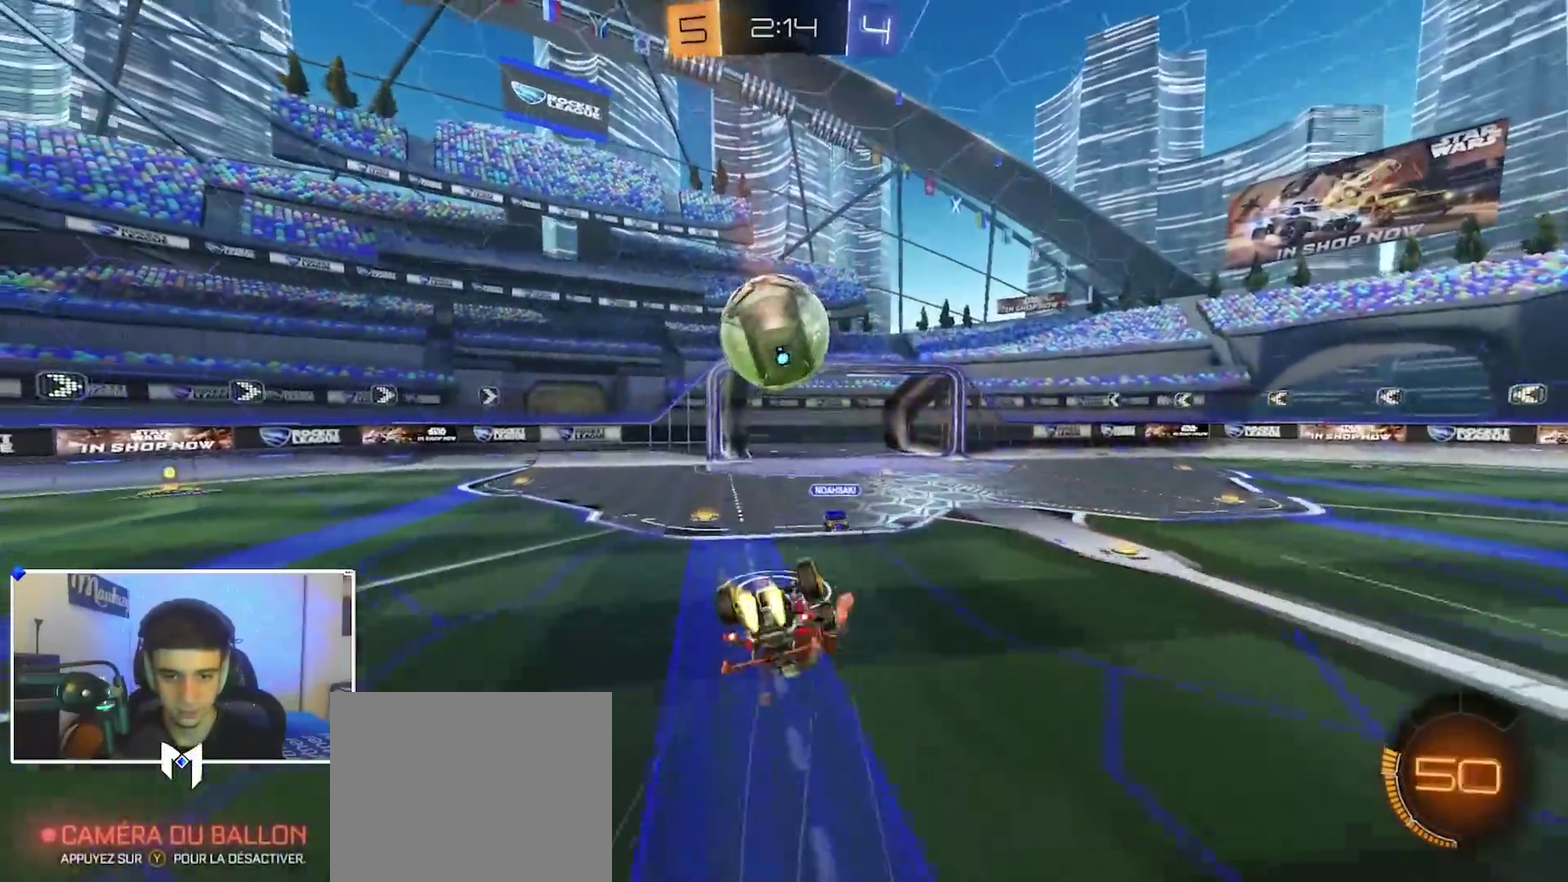
Gameplay with a controller (Xbox layout); each line is a JSON object with the inputs held at the frame after it (dt_ms = milliseconds from this image to that frame). "events" lists button and stick changes between this image and that frame as [ms after this image, input, new state], when the widget could be followed in between.
{"dt_ms": 400, "buttons": [], "left_stick": "center", "right_stick": "center", "events": [[33, "L2", "up"], [33, "left_stick", "up"], [100, "left_stick", "up-left"], [150, "left_stick", "left"], [200, "left_stick", "down-left"], [317, "R1", "up"], [333, "B", "up"], [350, "left_stick", "left"], [400, "left_stick", "center"]]}
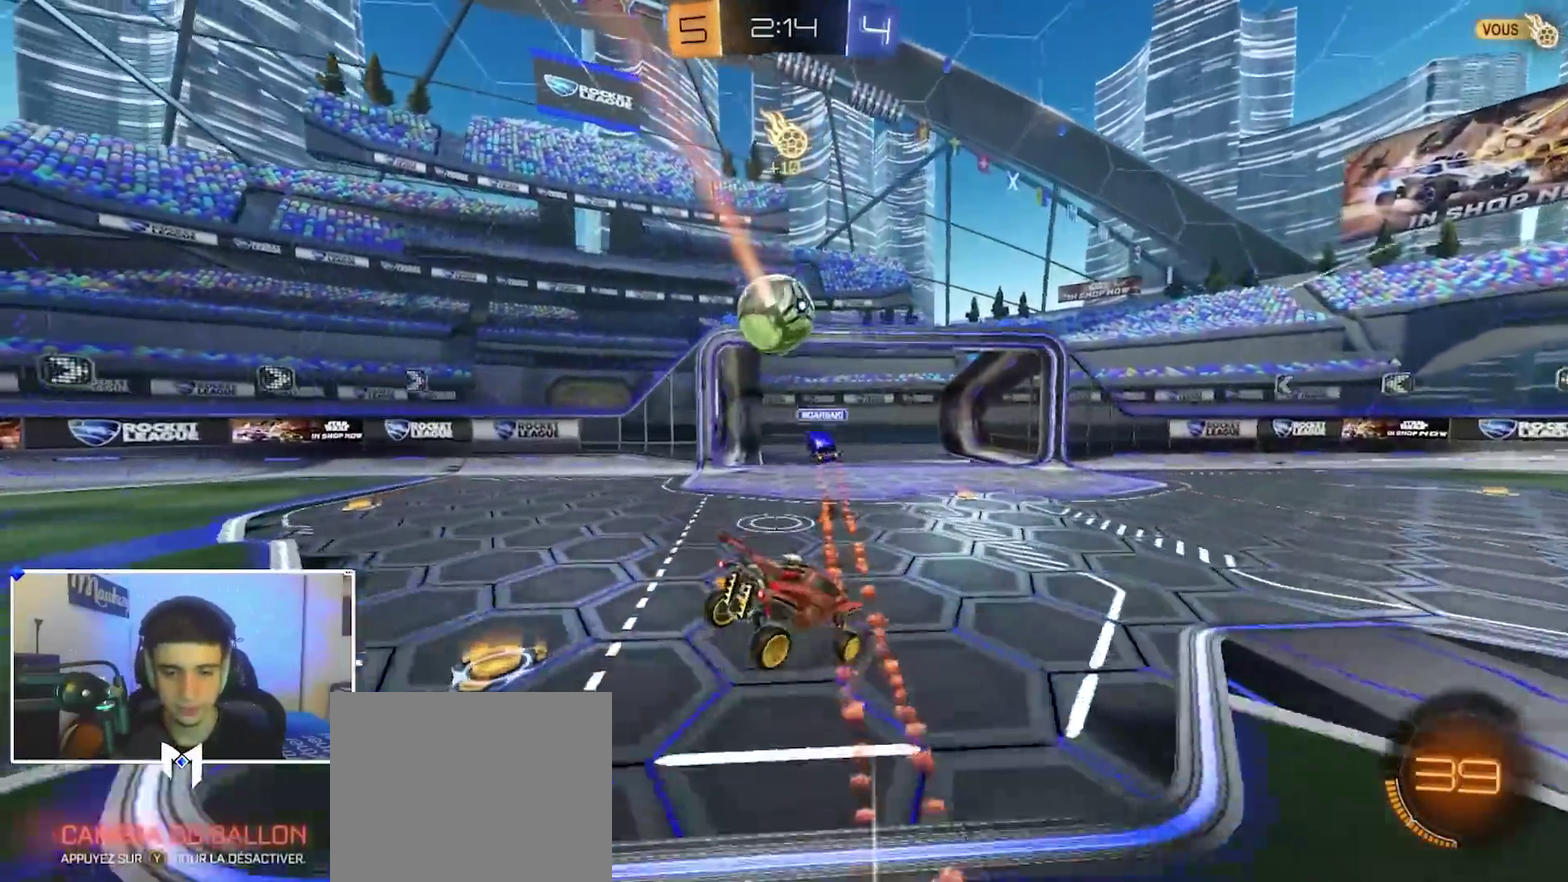
{"dt_ms": 600, "buttons": ["B", "R2"], "left_stick": "right", "right_stick": "center", "events": [[100, "R2", "down"], [233, "left_stick", "up-right"], [333, "X", "down"], [467, "X", "up"], [550, "left_stick", "right"], [600, "B", "down"]]}
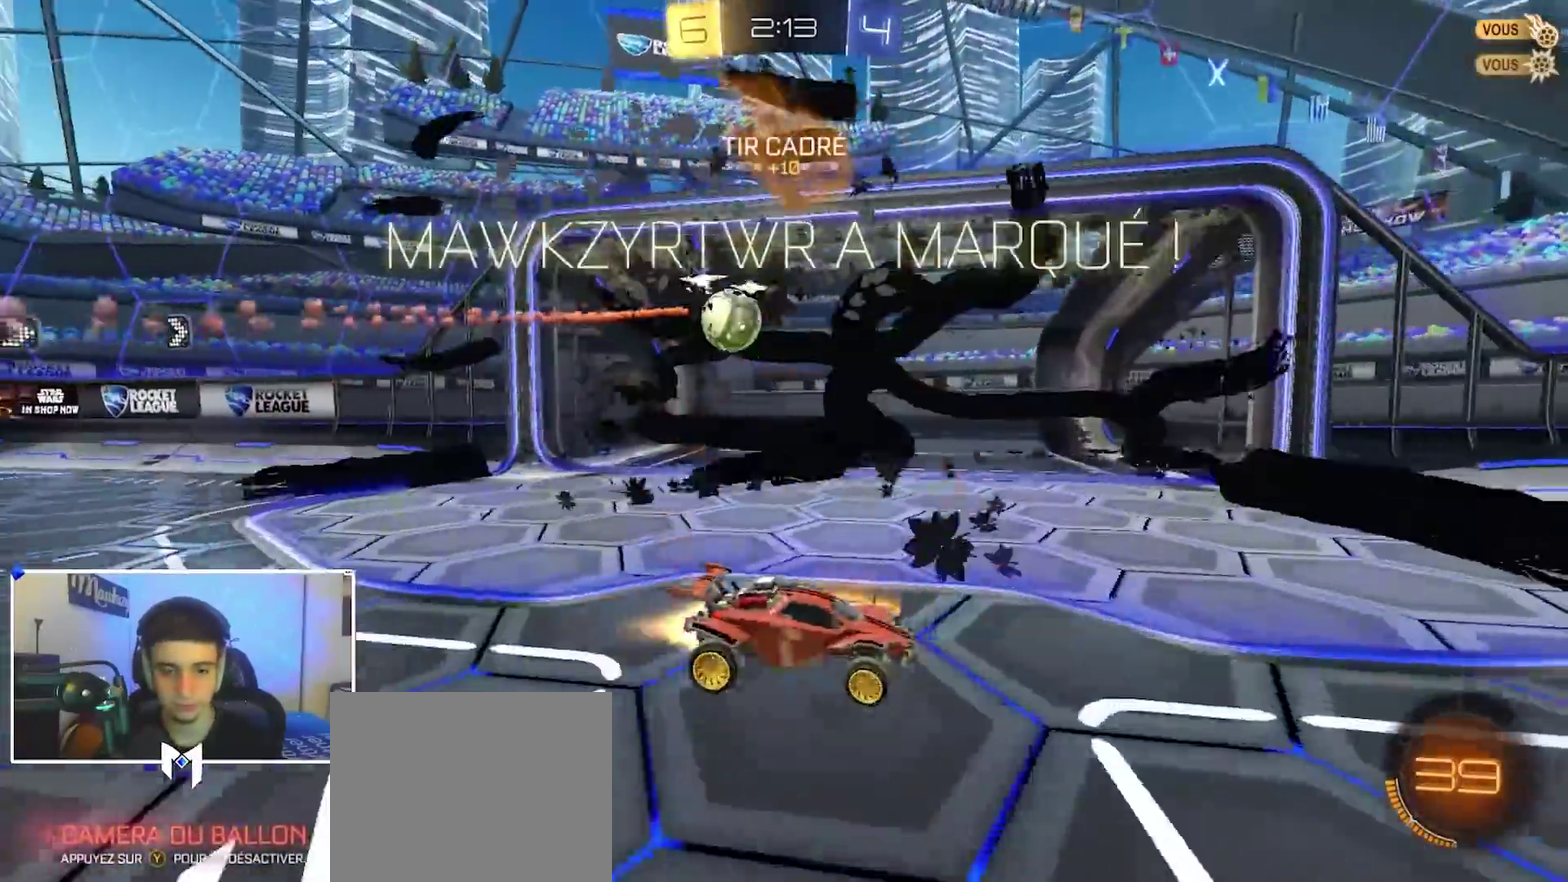
{"dt_ms": 300, "buttons": ["B"], "left_stick": "center", "right_stick": "center", "events": [[117, "left_stick", "center"], [200, "R2", "up"]]}
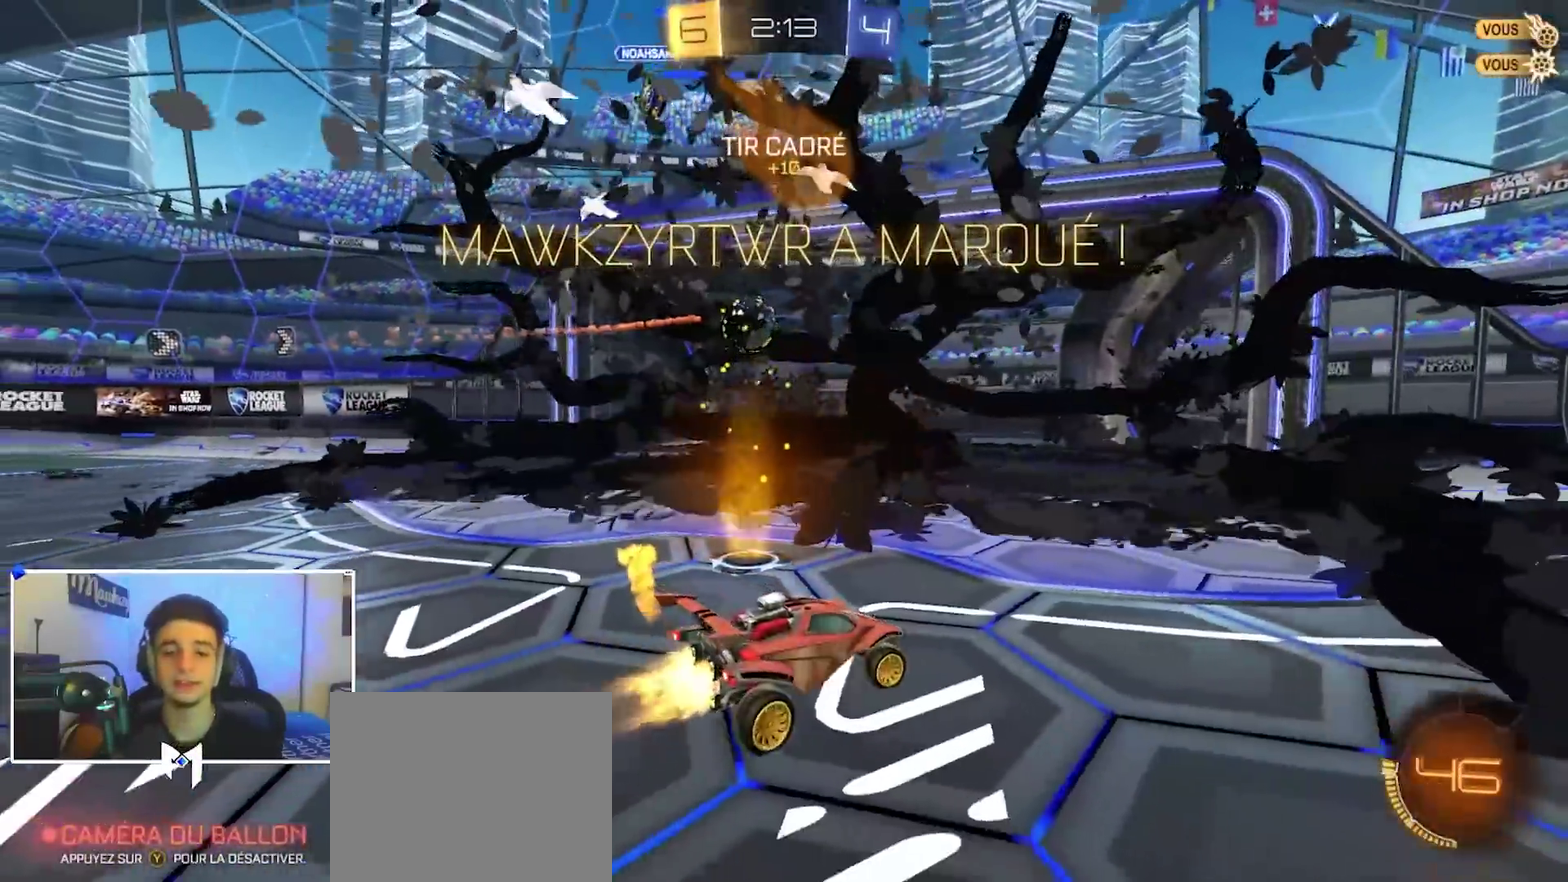
{"dt_ms": 900, "buttons": ["B", "R1"], "left_stick": "down", "right_stick": "center", "events": [[250, "left_stick", "left"], [300, "R1", "down"], [300, "left_stick", "center"], [433, "left_stick", "right"], [583, "A", "down"], [617, "left_stick", "up"], [733, "left_stick", "down"], [817, "L2", "down"], [883, "A", "up"], [883, "L2", "up"]]}
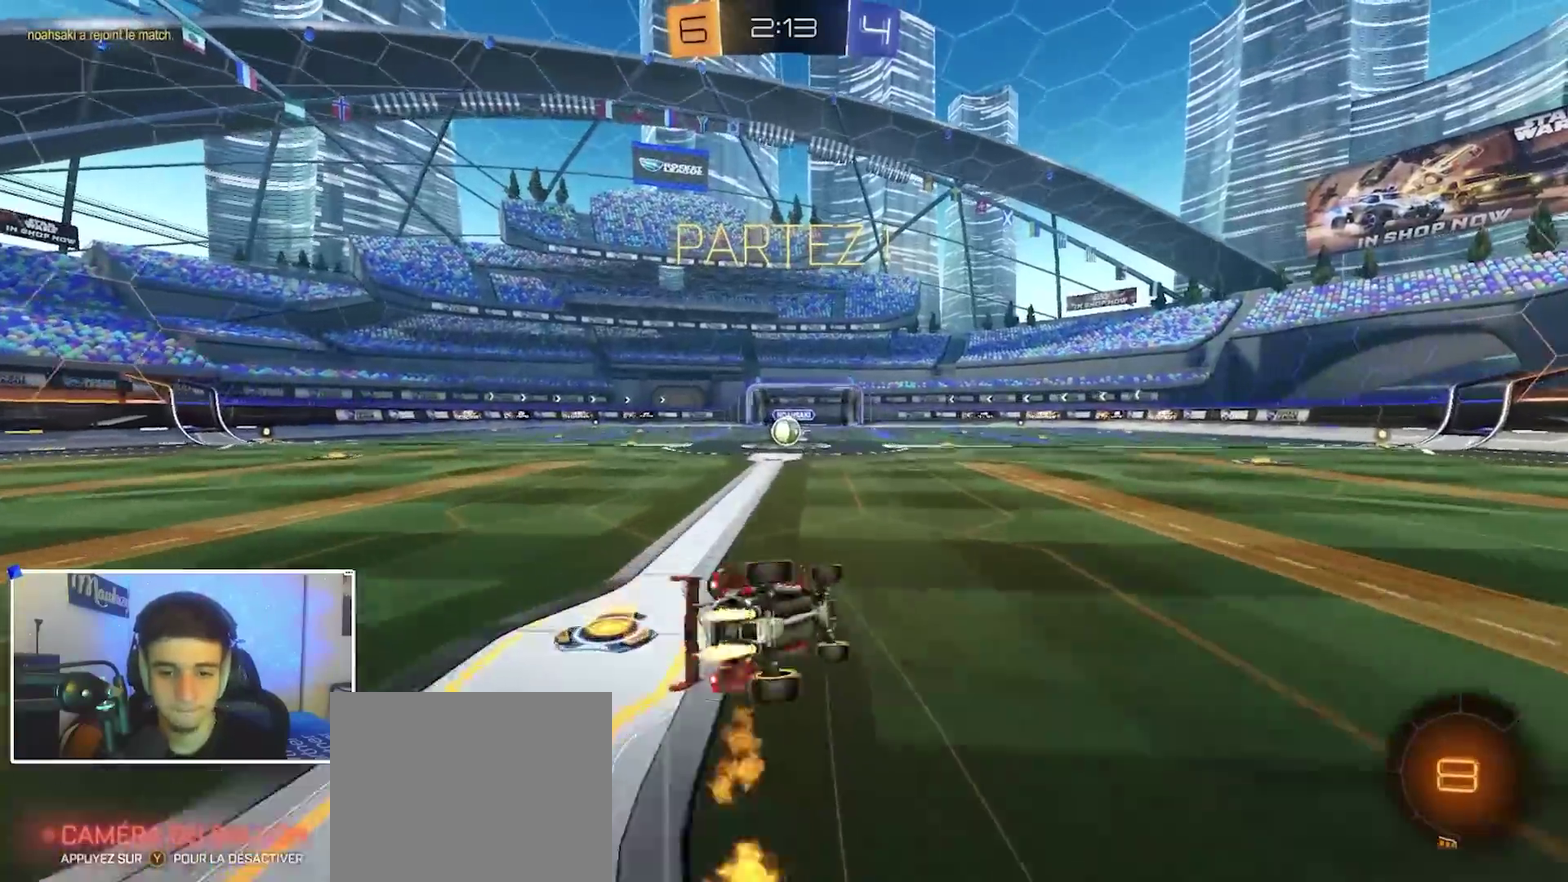
{"dt_ms": 300, "buttons": ["B", "R1"], "left_stick": "down", "right_stick": "center", "events": [[217, "left_stick", "left"], [300, "left_stick", "down"]]}
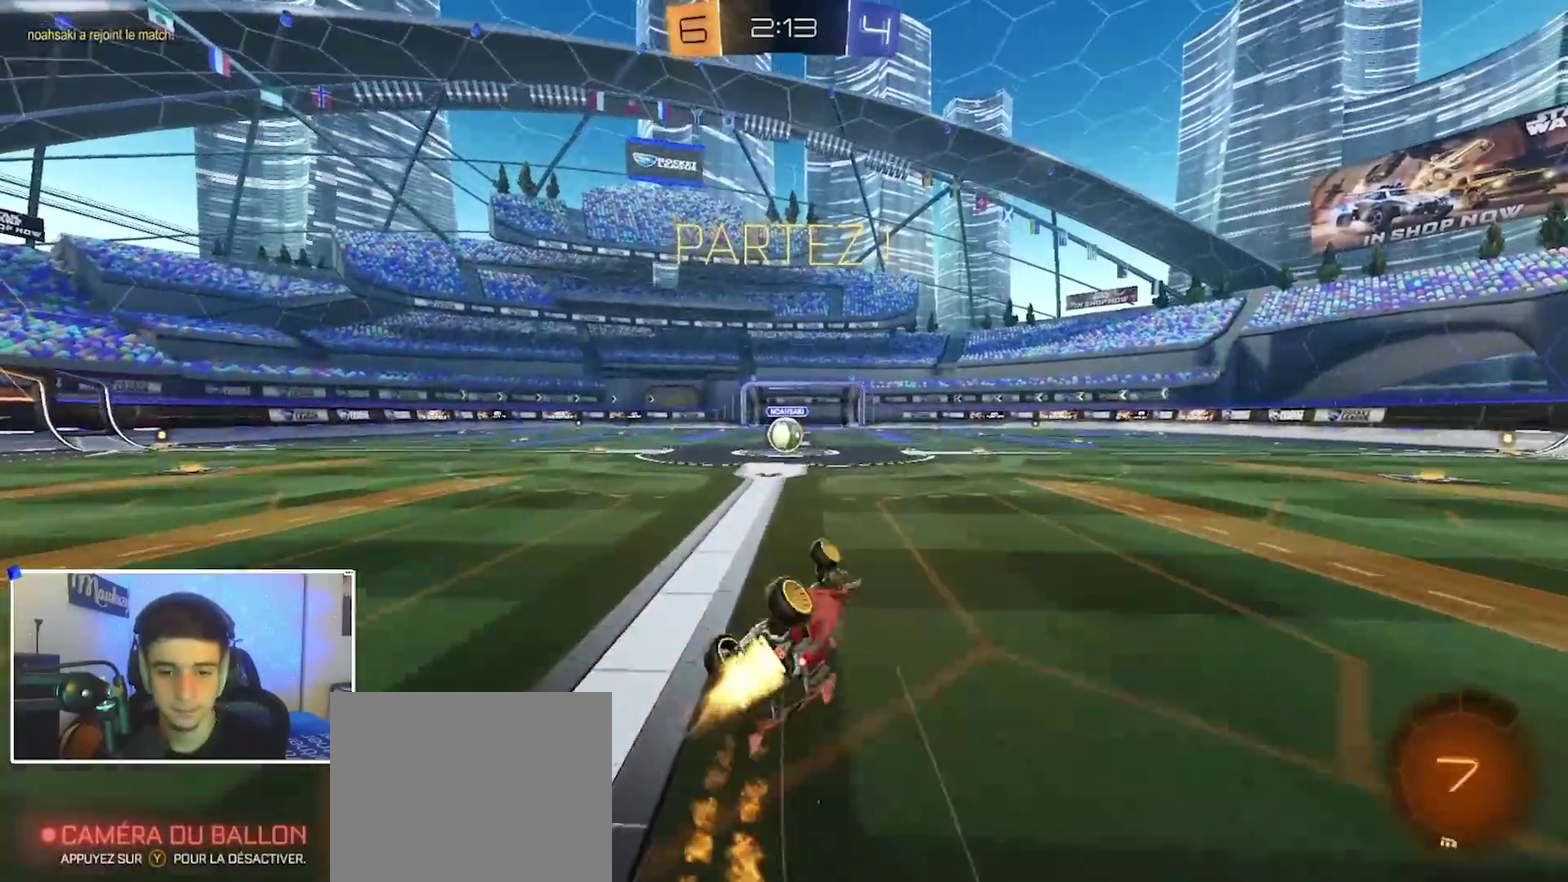
{"dt_ms": 600, "buttons": [], "left_stick": "center", "right_stick": "center", "events": [[150, "B", "up"], [167, "left_stick", "down-left"], [233, "left_stick", "left"], [300, "R2", "down"], [317, "R1", "up"], [433, "left_stick", "center"], [583, "R2", "up"]]}
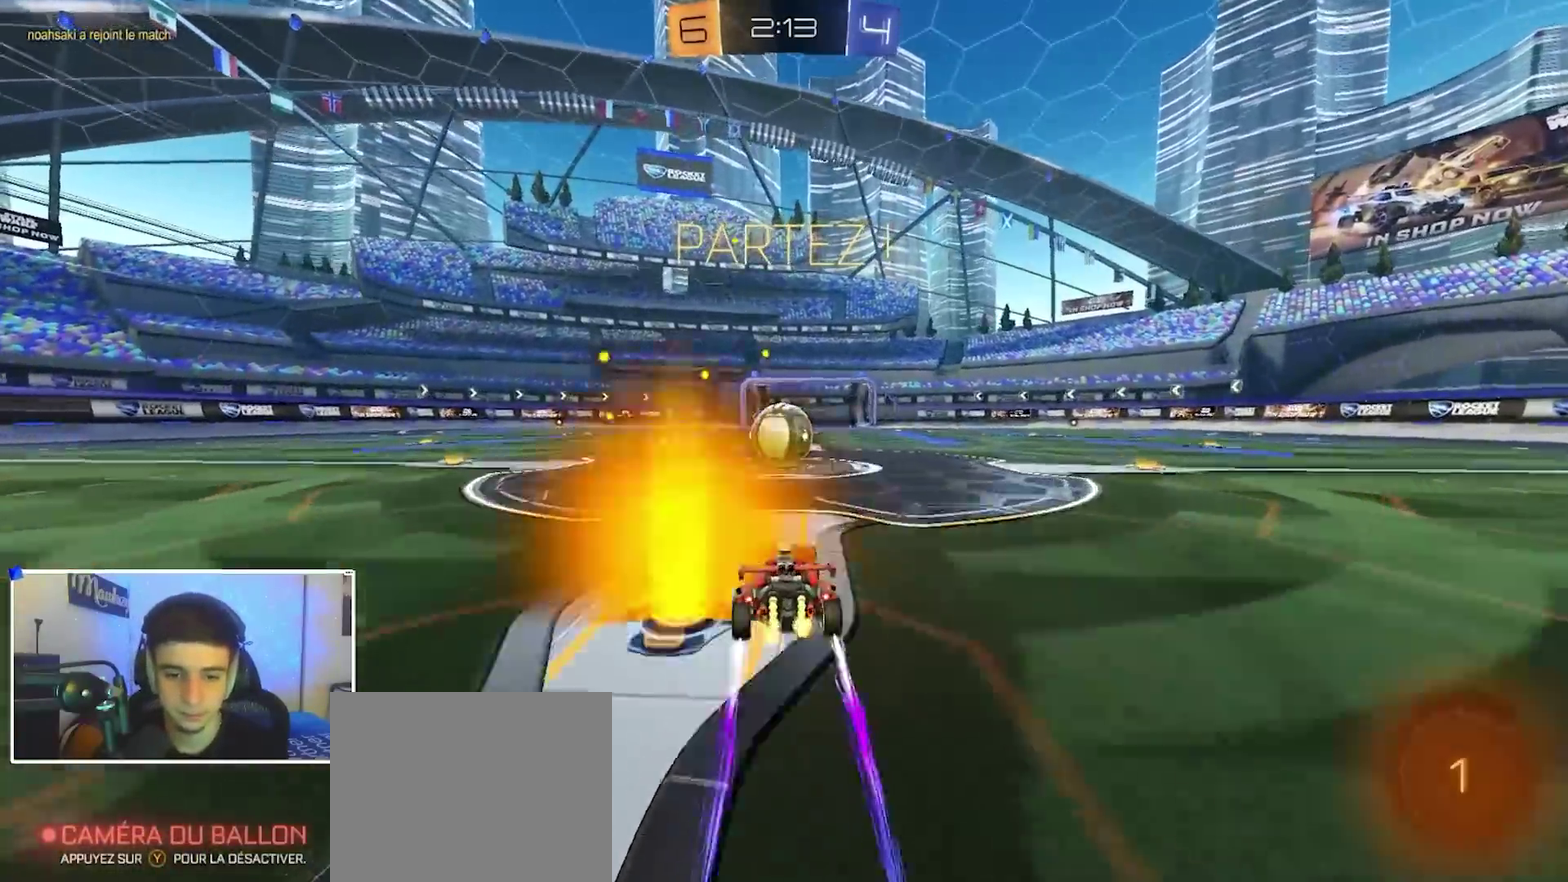
{"dt_ms": 400, "buttons": [], "left_stick": "center", "right_stick": "center", "events": [[67, "left_stick", "right"], [133, "left_stick", "center"]]}
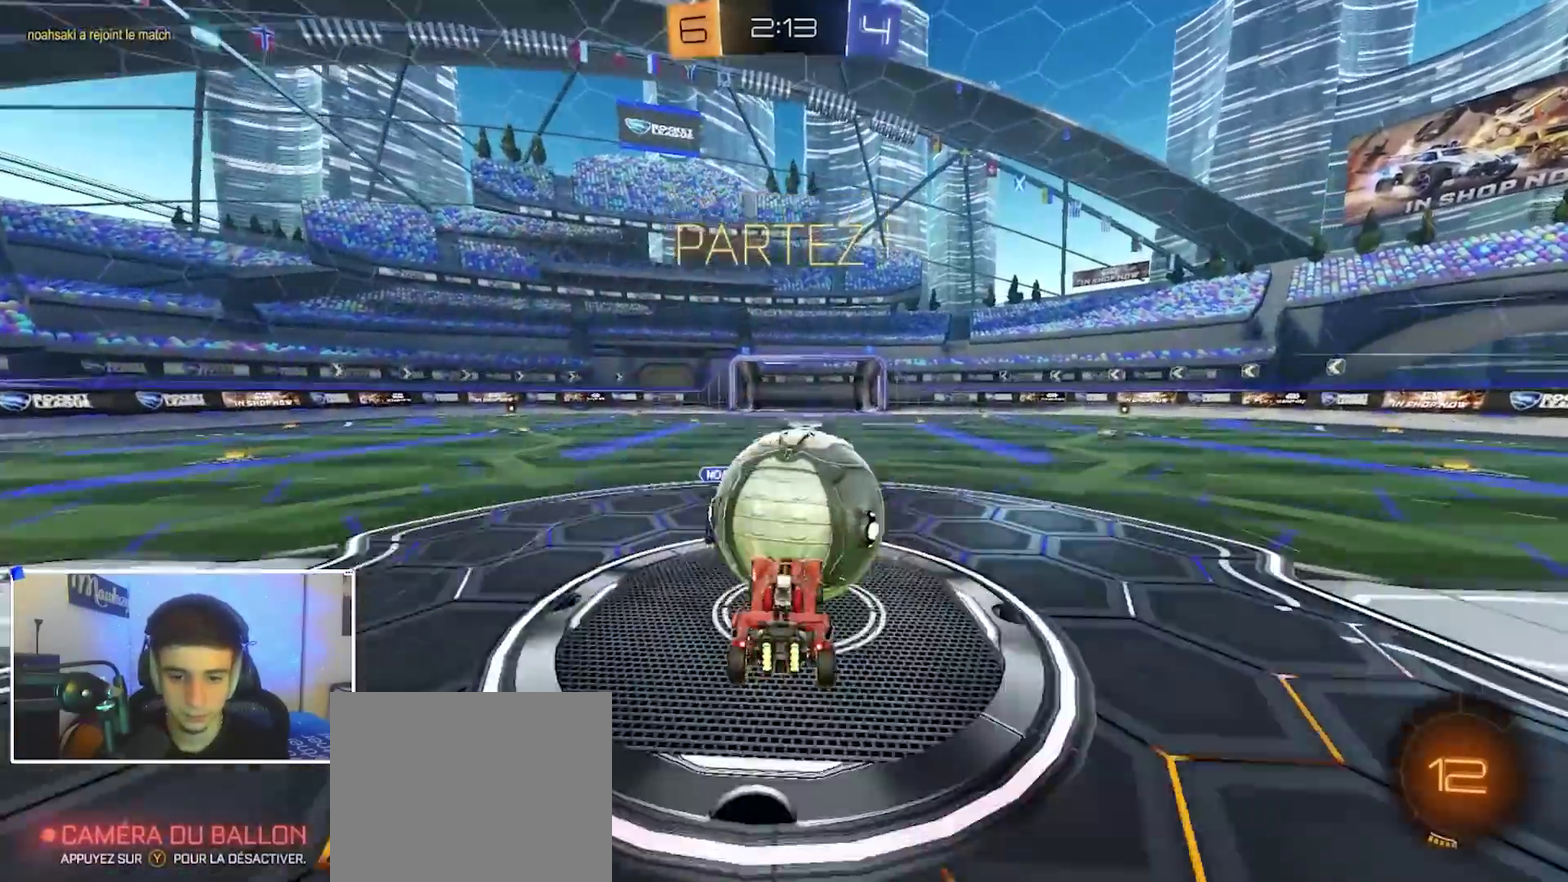
{"dt_ms": 500, "buttons": ["R2"], "left_stick": "up", "right_stick": "center", "events": [[233, "left_stick", "right"], [250, "R1", "down"], [283, "left_stick", "up-right"], [333, "left_stick", "up"], [417, "R2", "down"], [450, "R1", "up"]]}
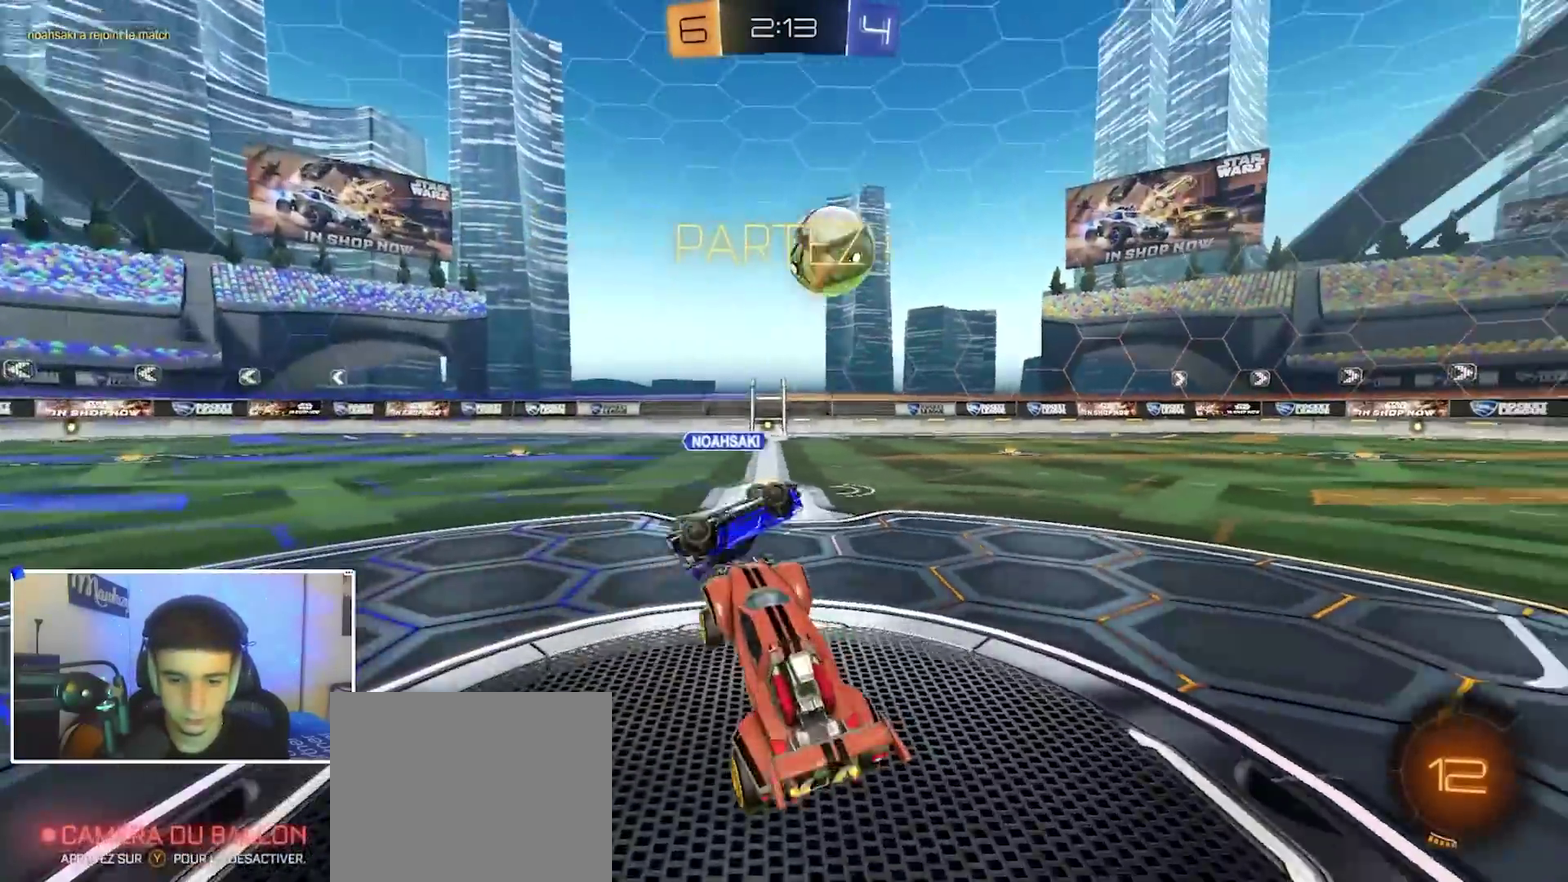
{"dt_ms": 500, "buttons": ["B", "R2"], "left_stick": "center", "right_stick": "center", "events": [[50, "A", "down"], [133, "B", "down"], [183, "A", "up"], [183, "left_stick", "up-right"], [250, "left_stick", "center"], [317, "left_stick", "up-right"], [367, "left_stick", "right"], [467, "left_stick", "center"]]}
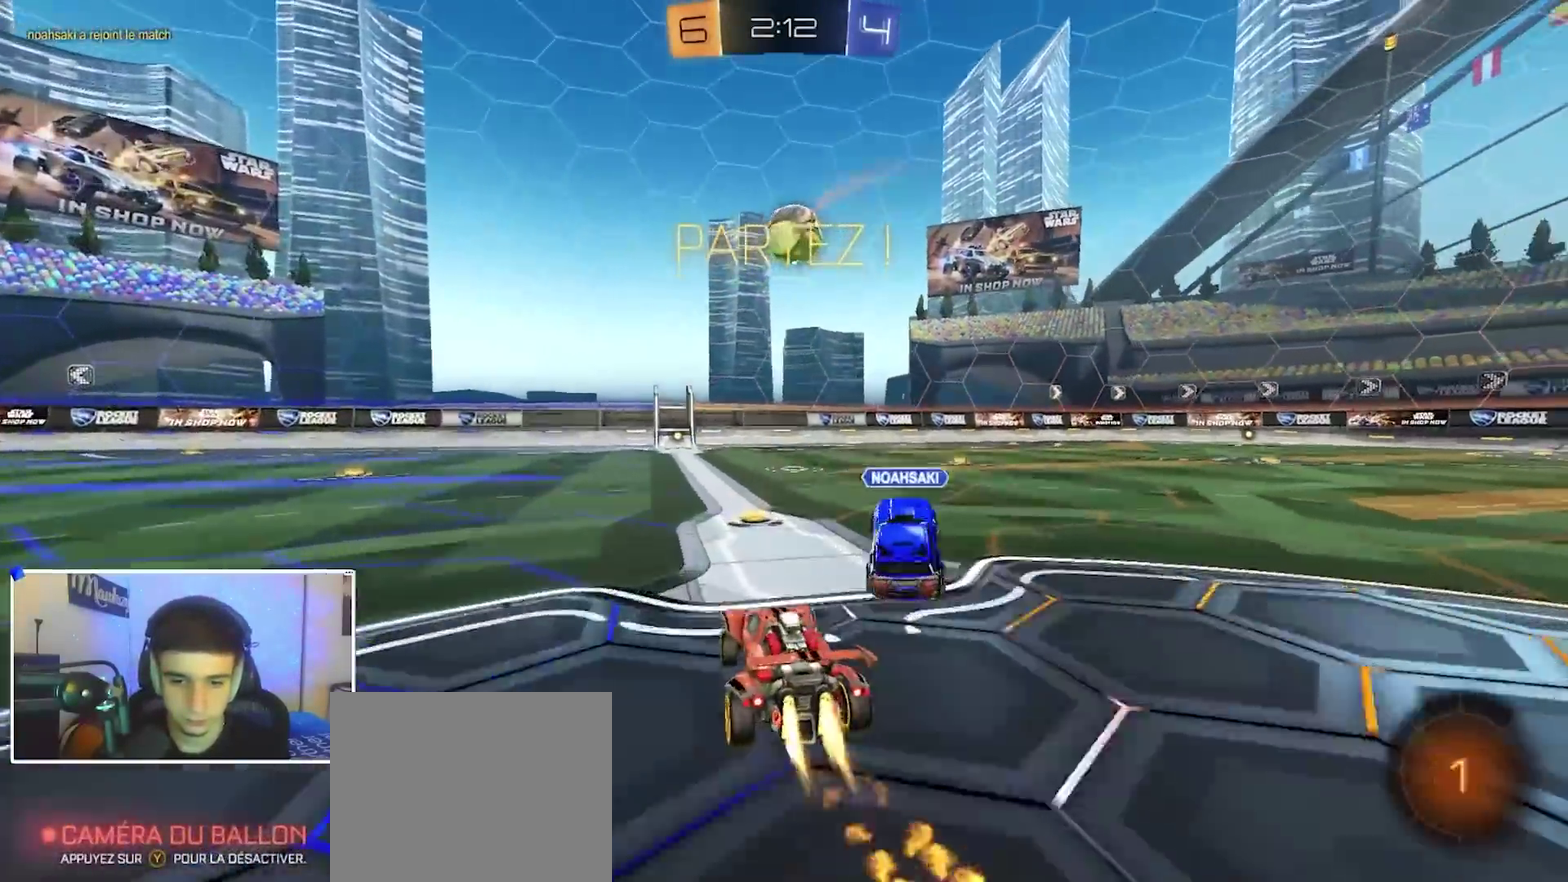
{"dt_ms": 400, "buttons": [], "left_stick": "down", "right_stick": "center", "events": [[17, "left_stick", "right"], [100, "A", "down"], [133, "left_stick", "up-right"], [250, "B", "up"], [250, "R2", "up"], [267, "A", "up"], [300, "left_stick", "down"]]}
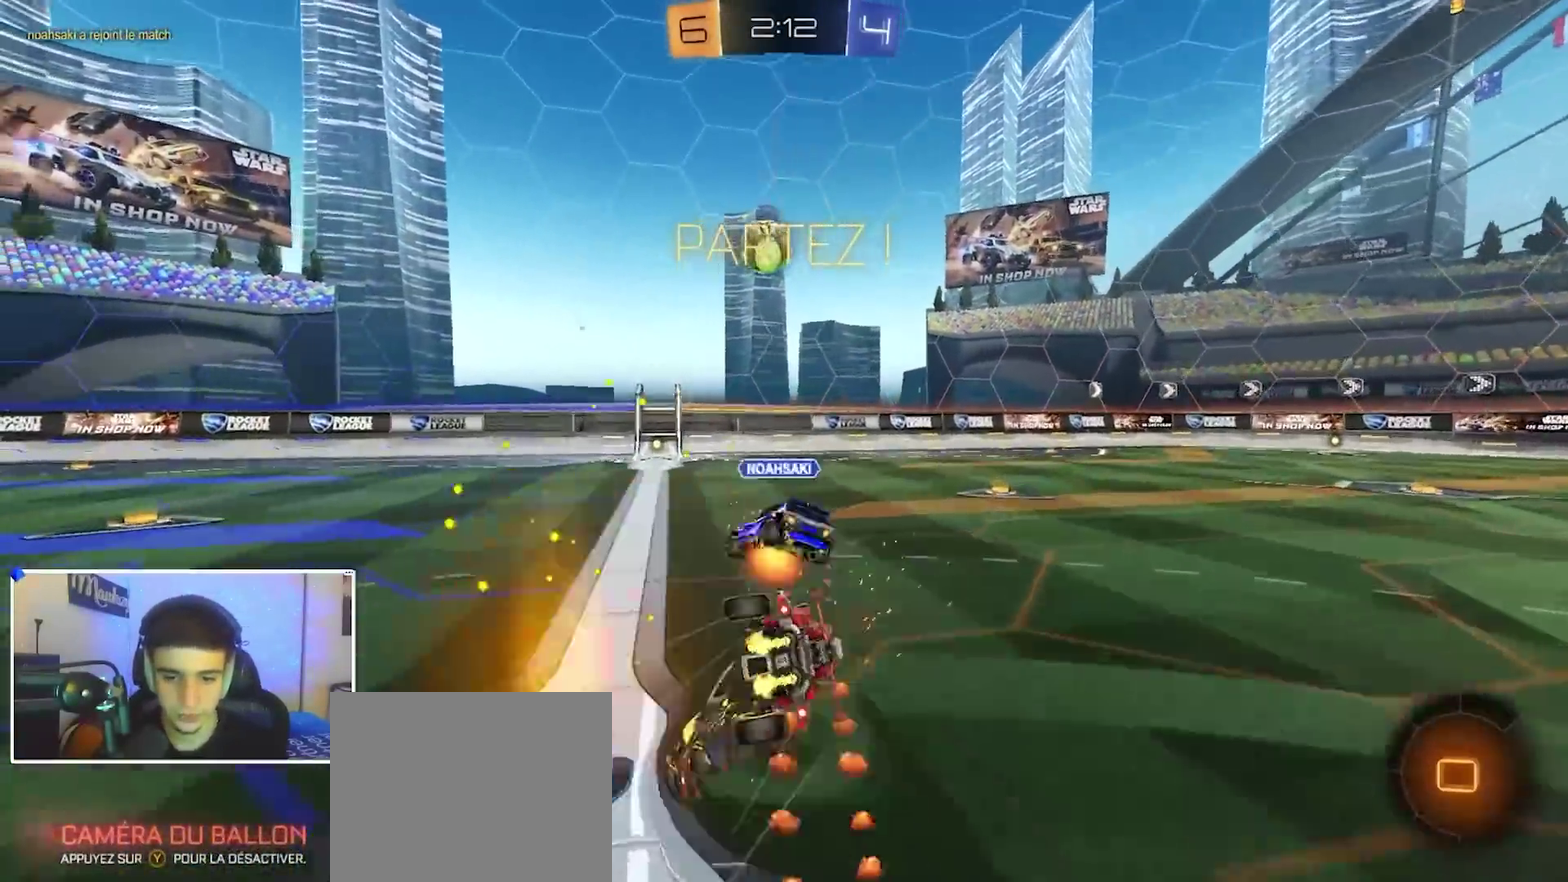
{"dt_ms": 800, "buttons": [], "left_stick": "center", "right_stick": "center", "events": [[133, "left_stick", "down-right"], [183, "left_stick", "right"], [217, "X", "down"], [650, "X", "up"], [767, "left_stick", "center"]]}
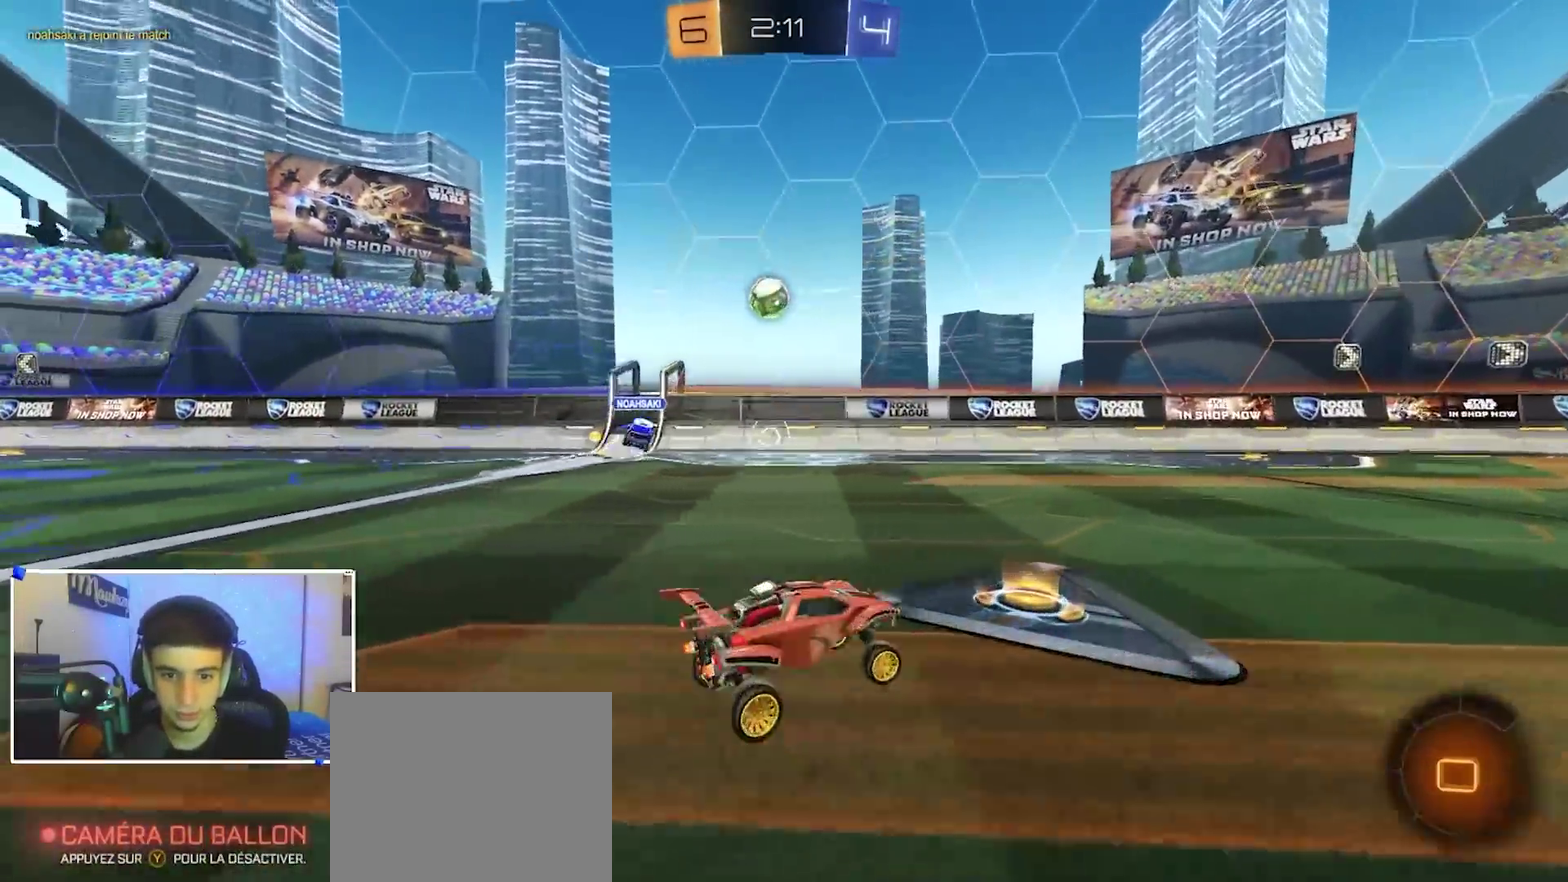
{"dt_ms": 300, "buttons": ["R2"], "left_stick": "left", "right_stick": "center", "events": [[67, "left_stick", "left"], [100, "R2", "down"]]}
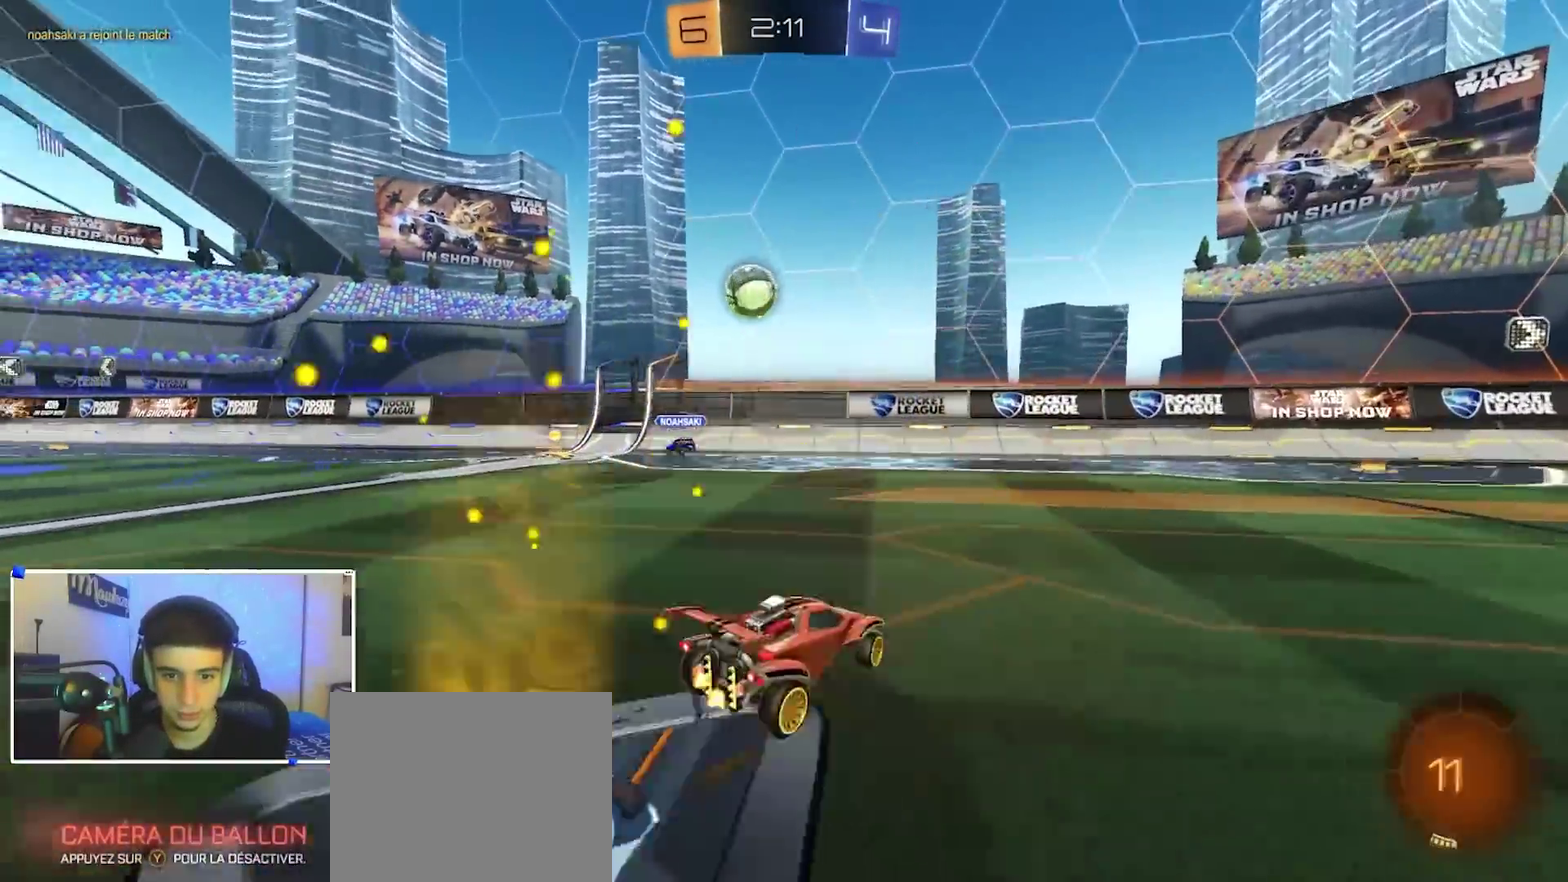
{"dt_ms": 700, "buttons": ["B", "R2"], "left_stick": "left", "right_stick": "center", "events": [[183, "R2", "up"], [400, "left_stick", "center"], [450, "left_stick", "left"], [500, "R2", "down"], [567, "B", "down"], [567, "left_stick", "center"], [650, "A", "down"], [650, "left_stick", "left"], [700, "A", "up"]]}
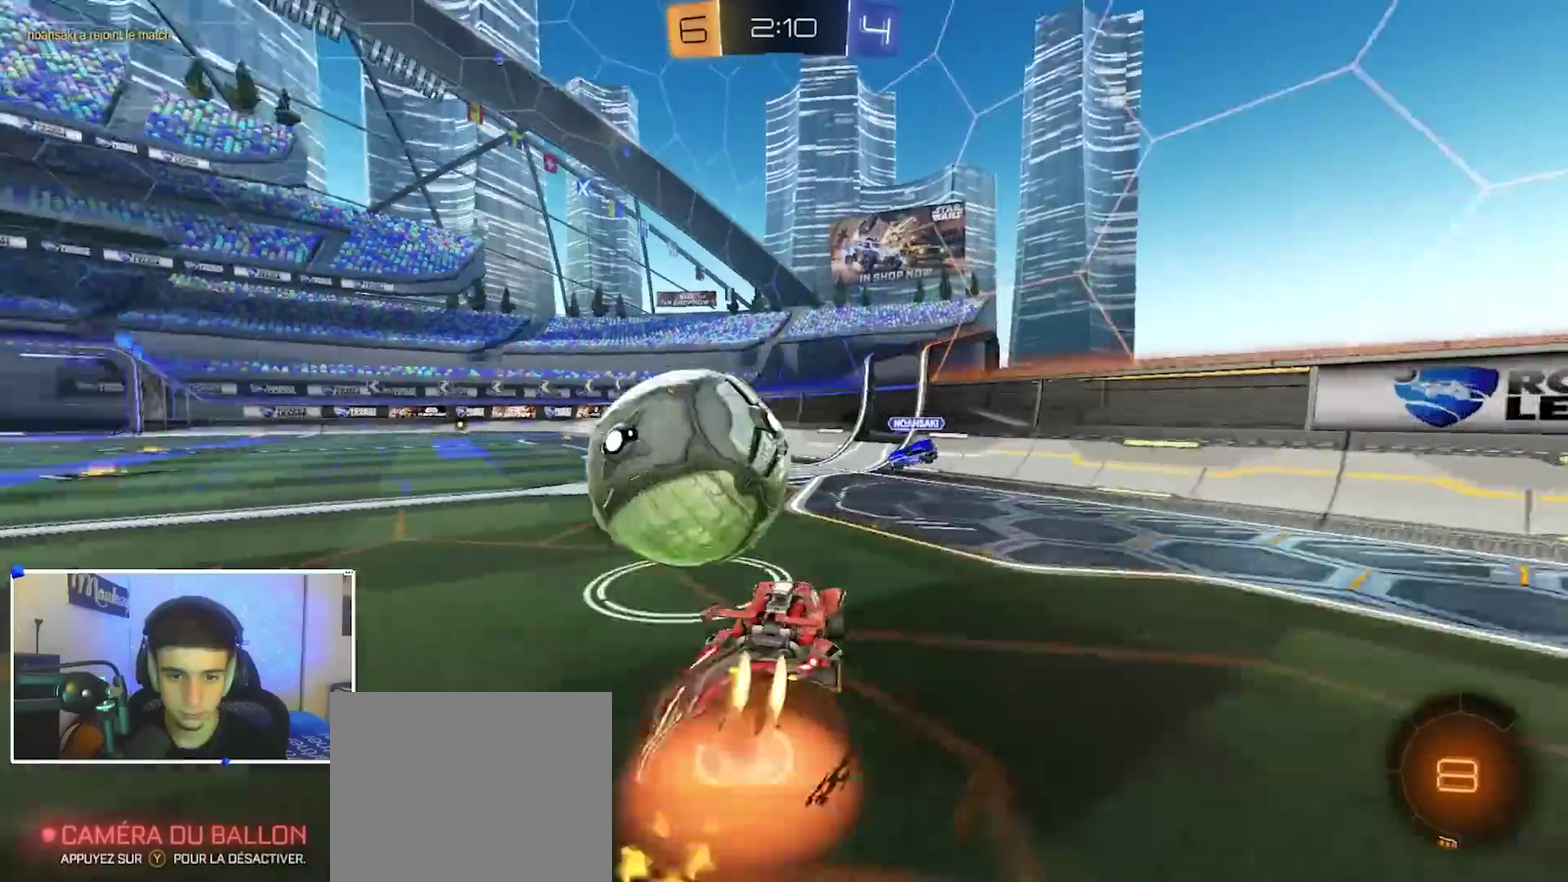
{"dt_ms": 300, "buttons": ["A", "B", "Y", "L2", "R2", "L3"], "left_stick": "down", "right_stick": "center", "events": [[17, "L3", "down"], [33, "A", "down"], [50, "Y", "down"], [67, "X", "down"], [83, "left_stick", "down-left"], [150, "X", "up"], [183, "Y", "up"], [233, "L2", "down"], [233, "Y", "down"], [233, "left_stick", "down"]]}
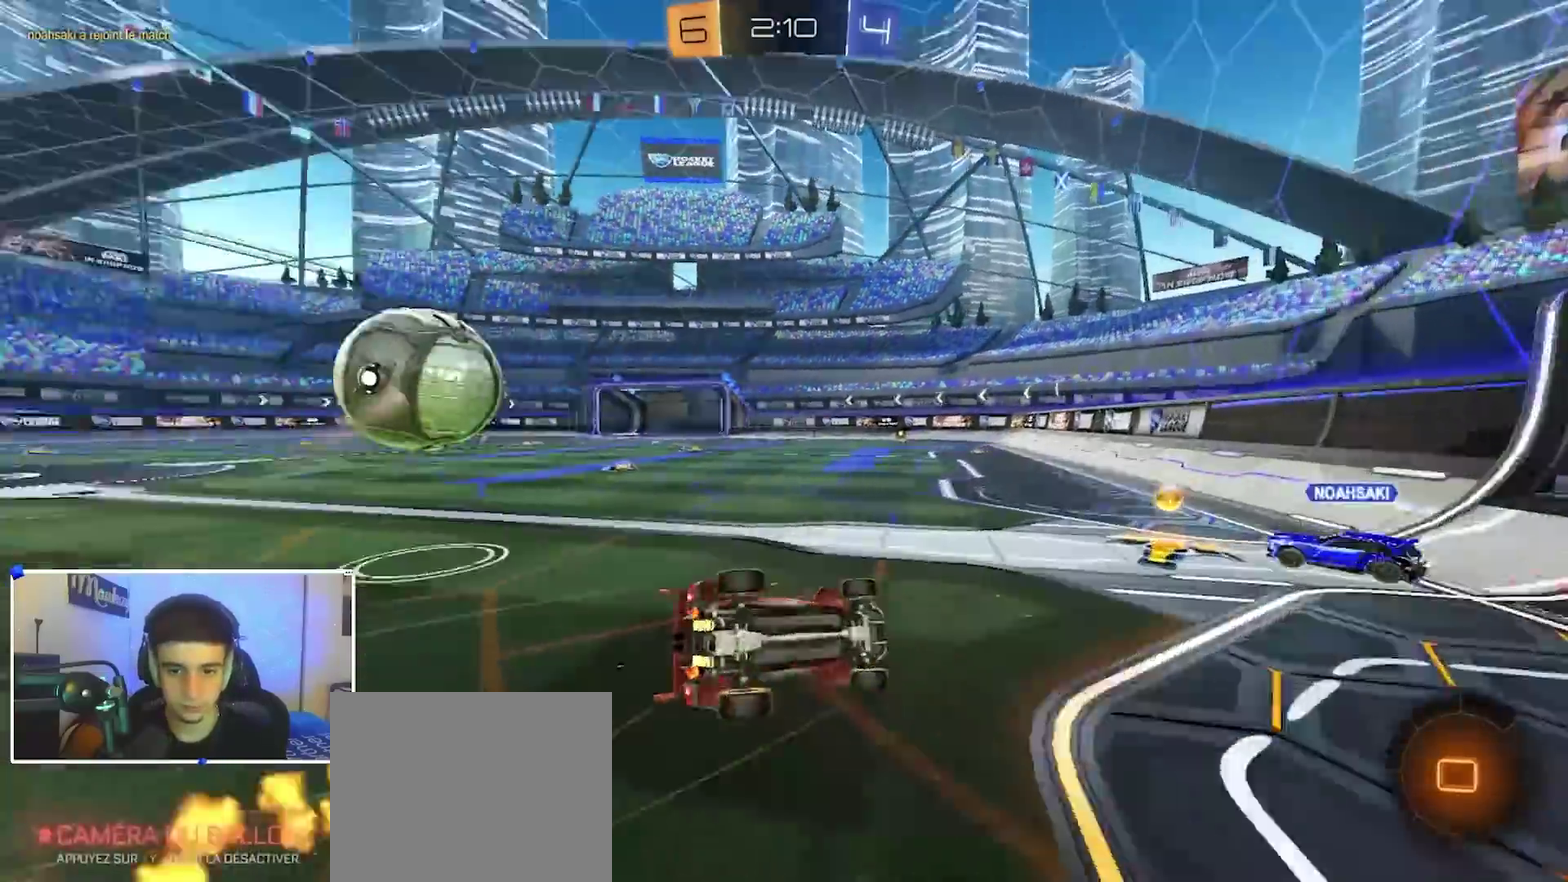
{"dt_ms": 600, "buttons": ["R2"], "left_stick": "left", "right_stick": "center", "events": [[67, "Y", "up"], [83, "R2", "up"], [100, "A", "up"], [117, "B", "up"], [117, "R1", "down"], [133, "left_stick", "down-right"], [150, "L2", "up"], [150, "L3", "up"], [433, "left_stick", "down-left"], [567, "R1", "up"], [567, "R2", "down"], [600, "left_stick", "left"]]}
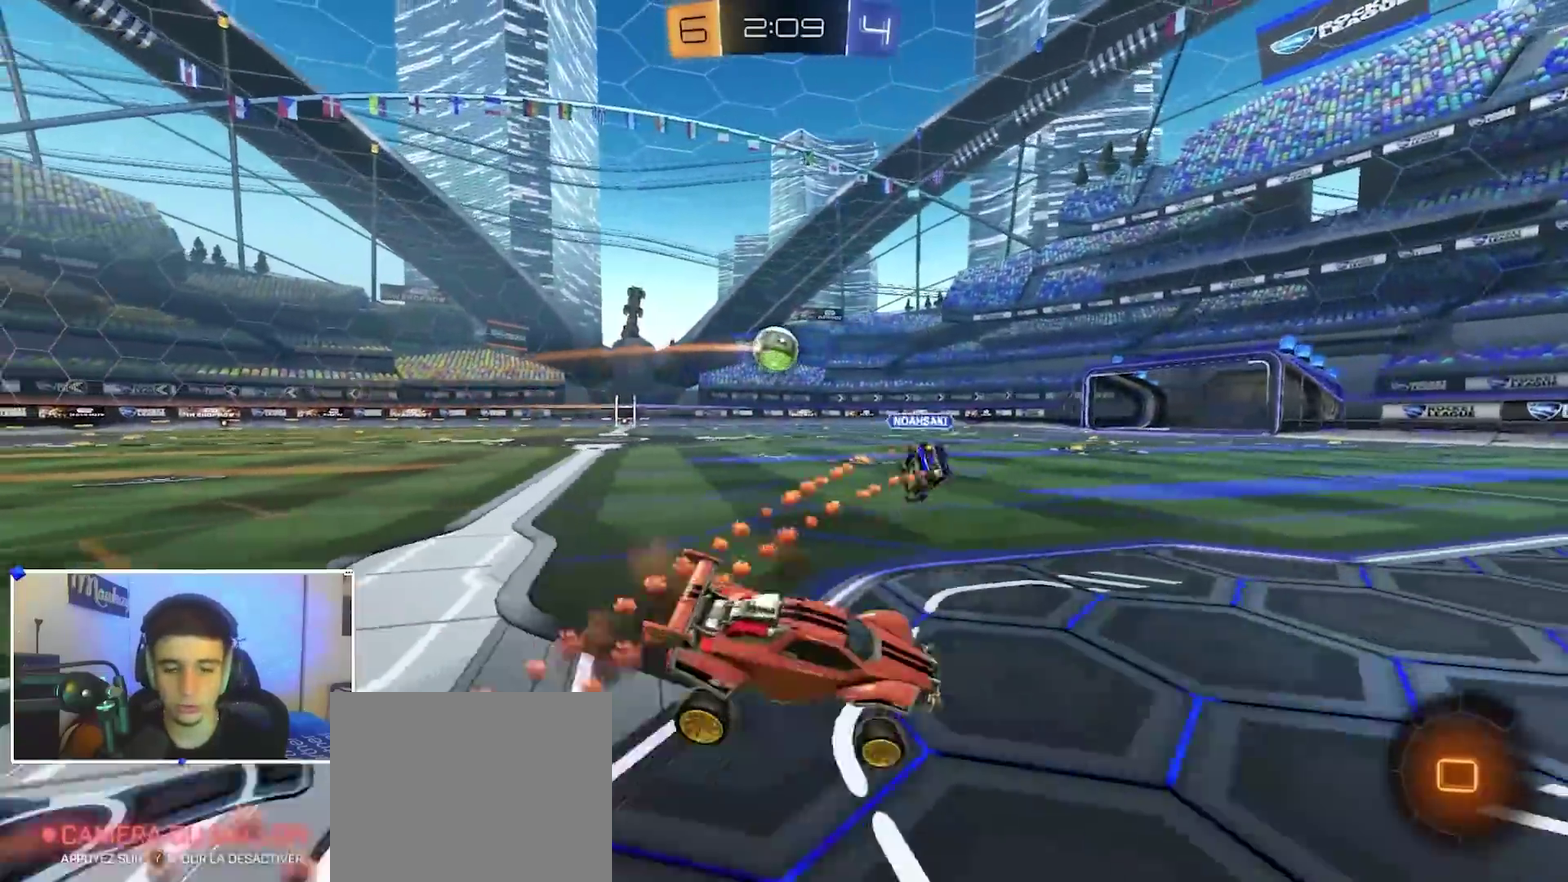
{"dt_ms": 400, "buttons": ["B", "R2"], "left_stick": "left", "right_stick": "center", "events": [[383, "B", "down"]]}
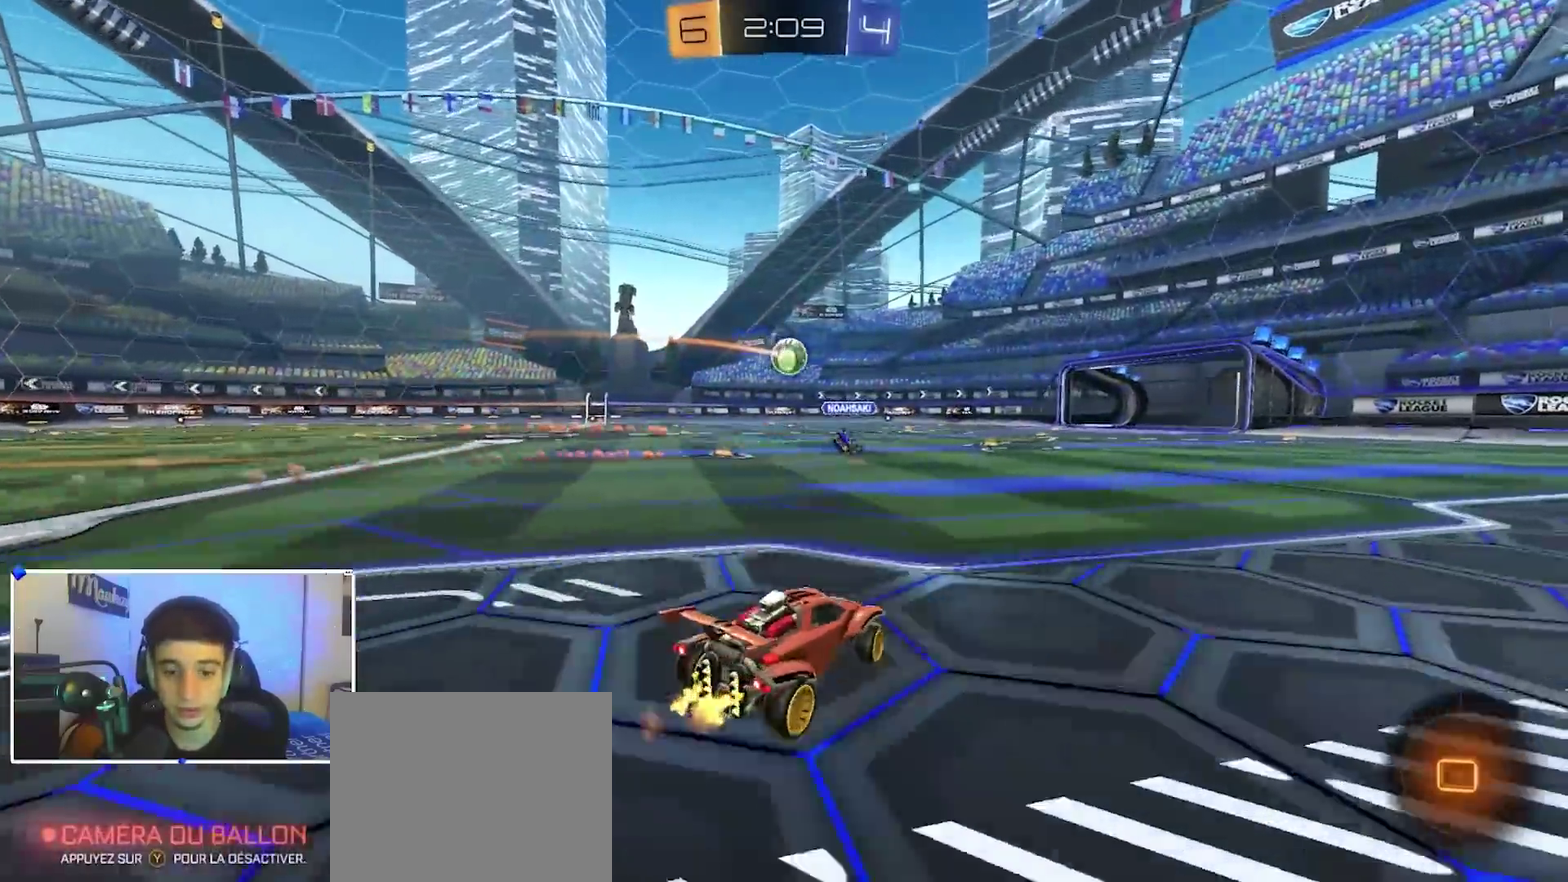
{"dt_ms": 500, "buttons": ["B", "R2"], "left_stick": "up-left", "right_stick": "center", "events": [[167, "B", "up"], [383, "B", "down"], [417, "A", "down"], [467, "A", "up"], [500, "left_stick", "up-left"]]}
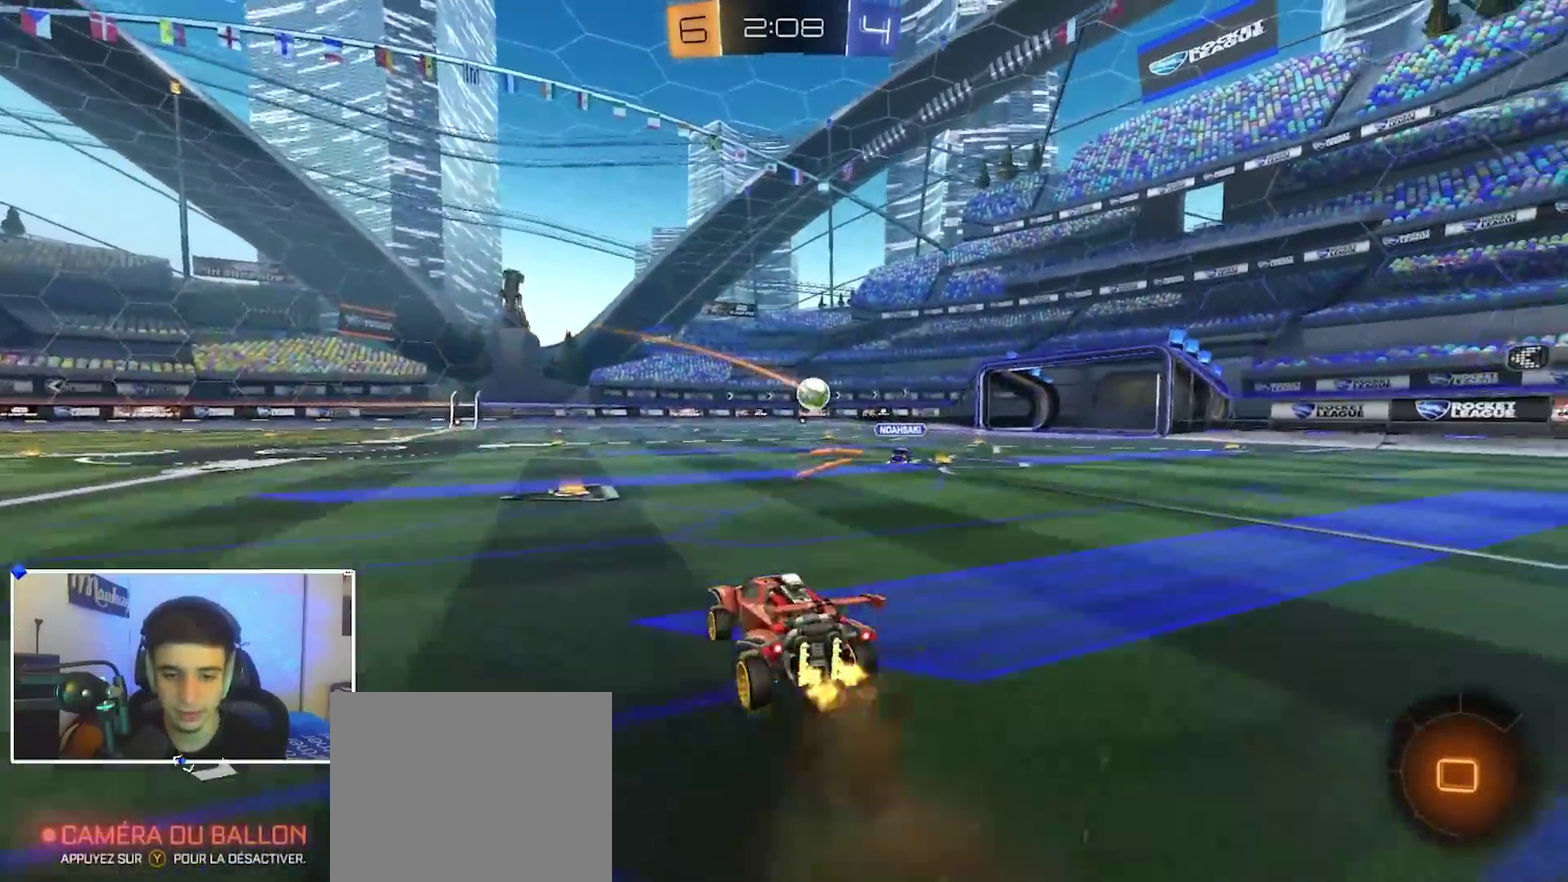
{"dt_ms": 500, "buttons": ["A", "B", "X", "R2"], "left_stick": "down-left", "right_stick": "center", "events": [[33, "A", "down"], [67, "X", "down"], [83, "left_stick", "down"], [100, "B", "up"], [150, "A", "up"], [200, "left_stick", "down-left"], [350, "B", "down"], [350, "X", "up"], [450, "A", "down"], [483, "X", "down"]]}
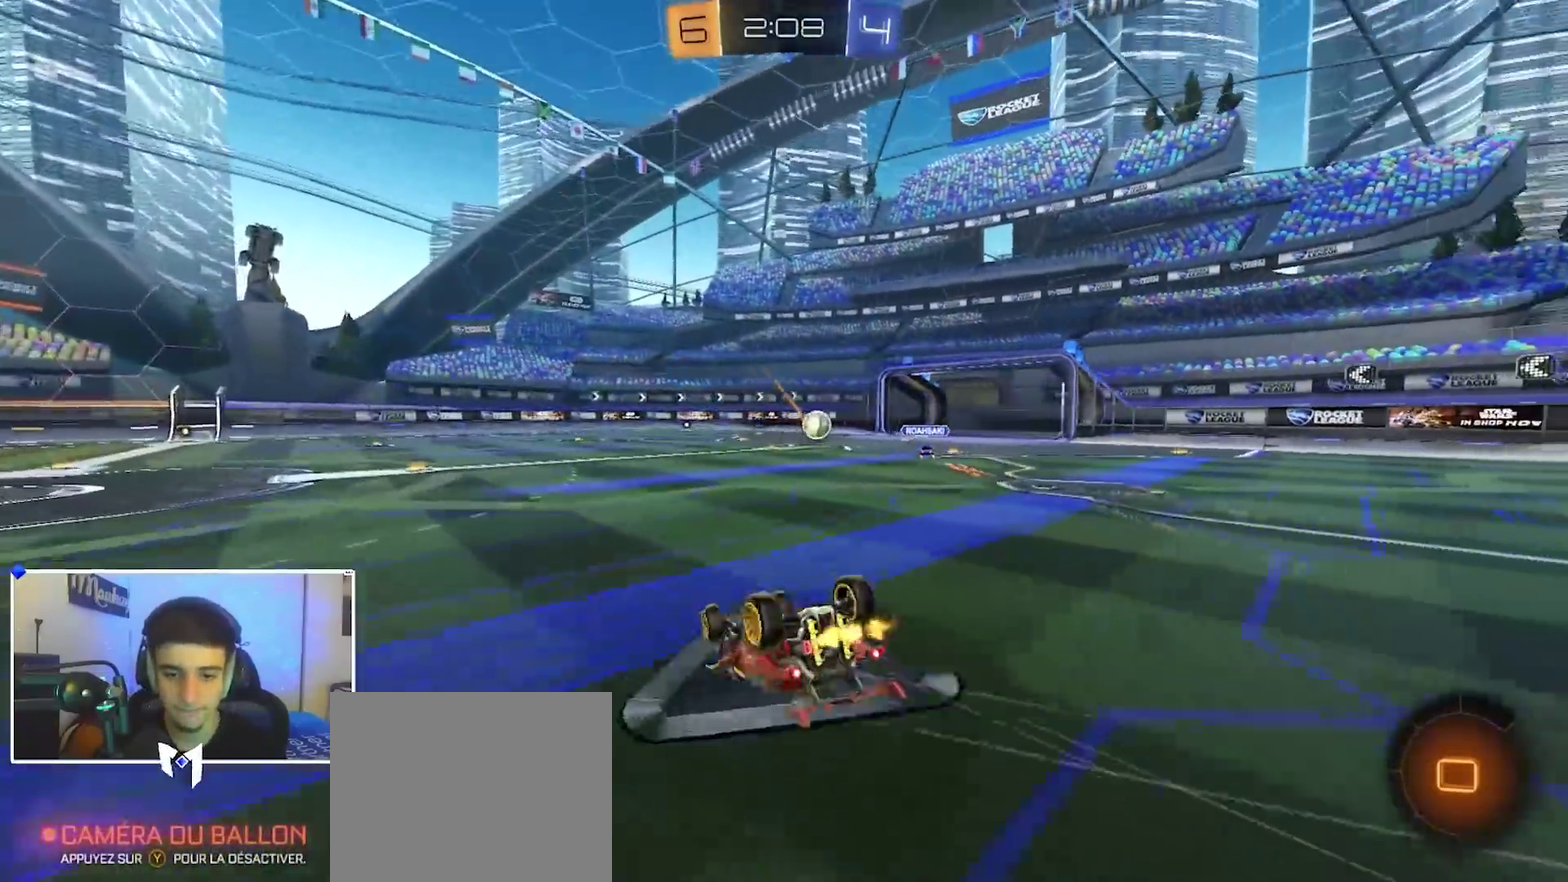
{"dt_ms": 700, "buttons": ["X"], "left_stick": "center", "right_stick": "center", "events": [[417, "B", "up"], [433, "A", "up"], [500, "left_stick", "down-right"], [550, "R2", "up"], [633, "left_stick", "center"]]}
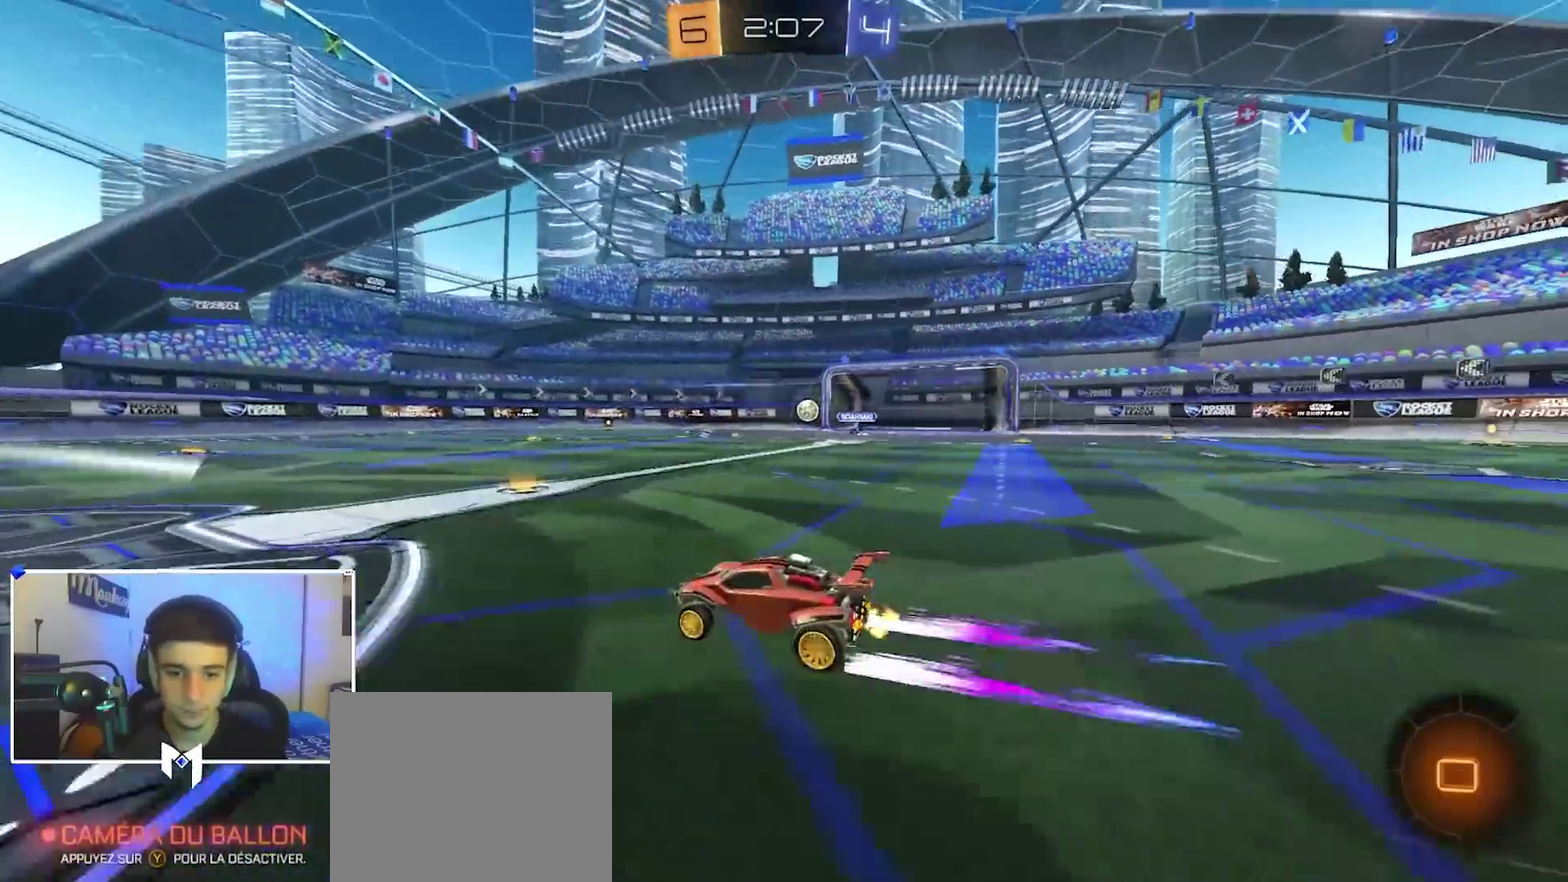
{"dt_ms": 300, "buttons": ["A"], "left_stick": "center", "right_stick": "center", "events": [[17, "A", "down"], [33, "left_stick", "up-left"], [100, "R2", "down"], [233, "left_stick", "center"], [250, "R2", "up"], [300, "X", "up"]]}
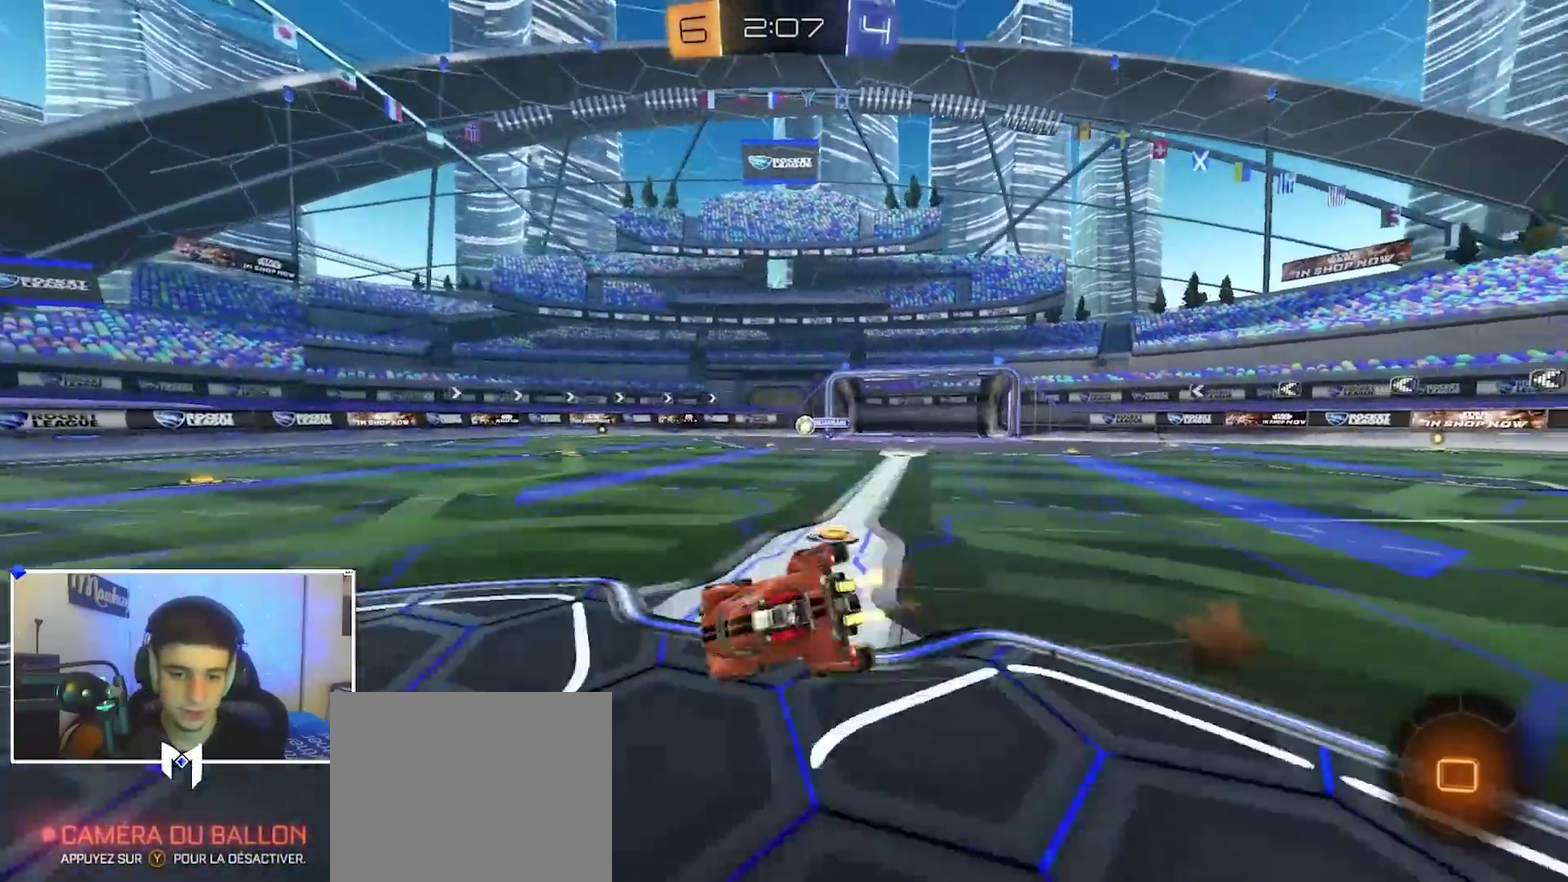
{"dt_ms": 600, "buttons": ["R2"], "left_stick": "center", "right_stick": "center", "events": [[50, "R1", "down"], [200, "A", "up"], [333, "R1", "up"], [450, "left_stick", "up-left"], [517, "R2", "down"], [567, "left_stick", "center"]]}
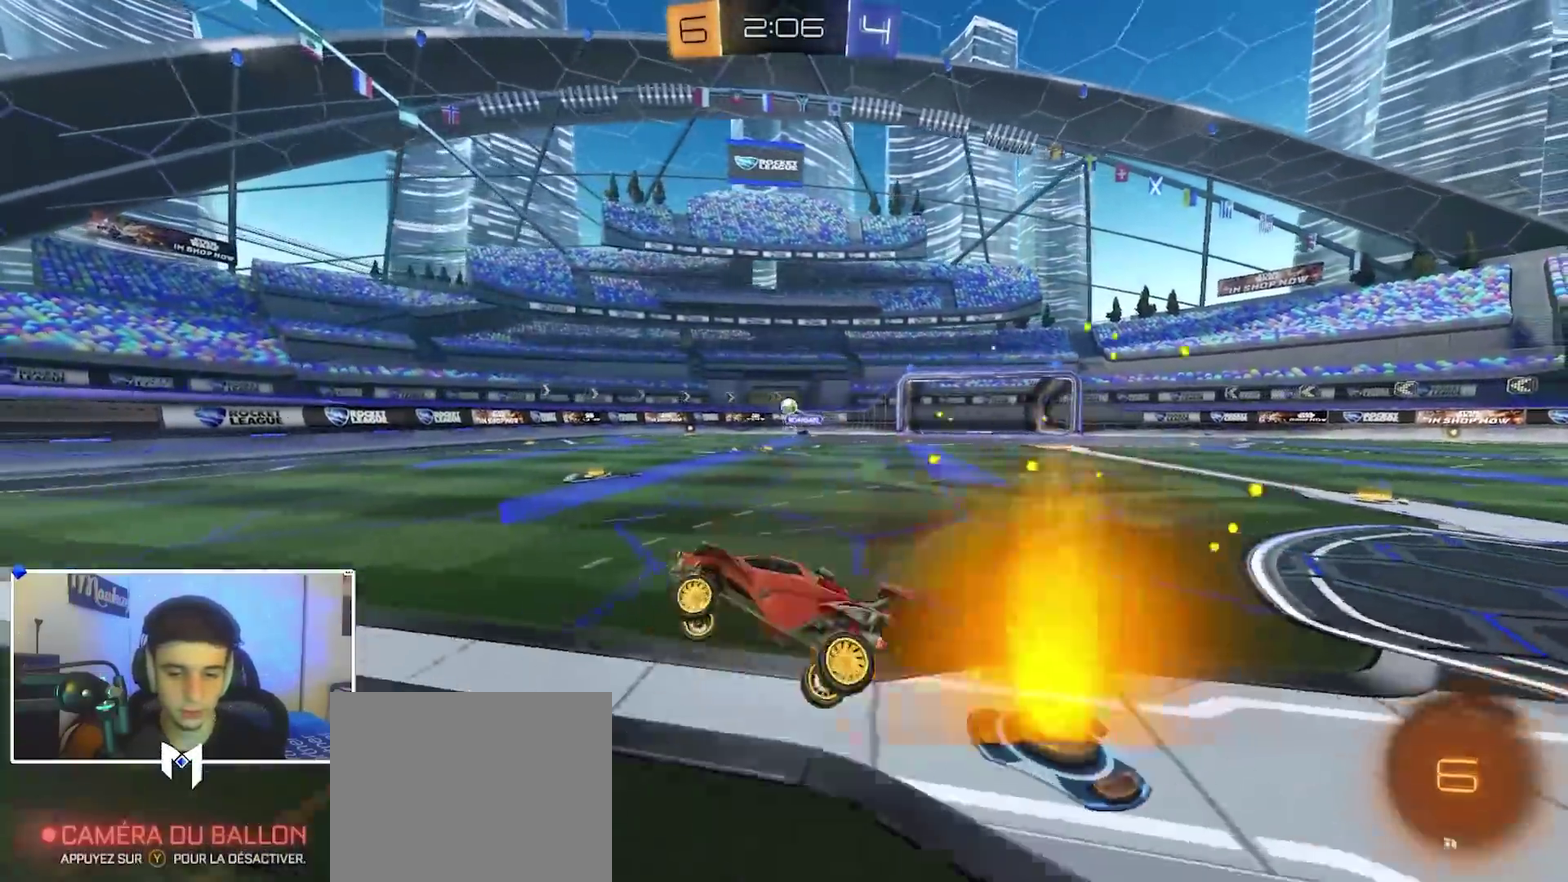
{"dt_ms": 400, "buttons": ["R2"], "left_stick": "right", "right_stick": "center", "events": [[50, "left_stick", "right"]]}
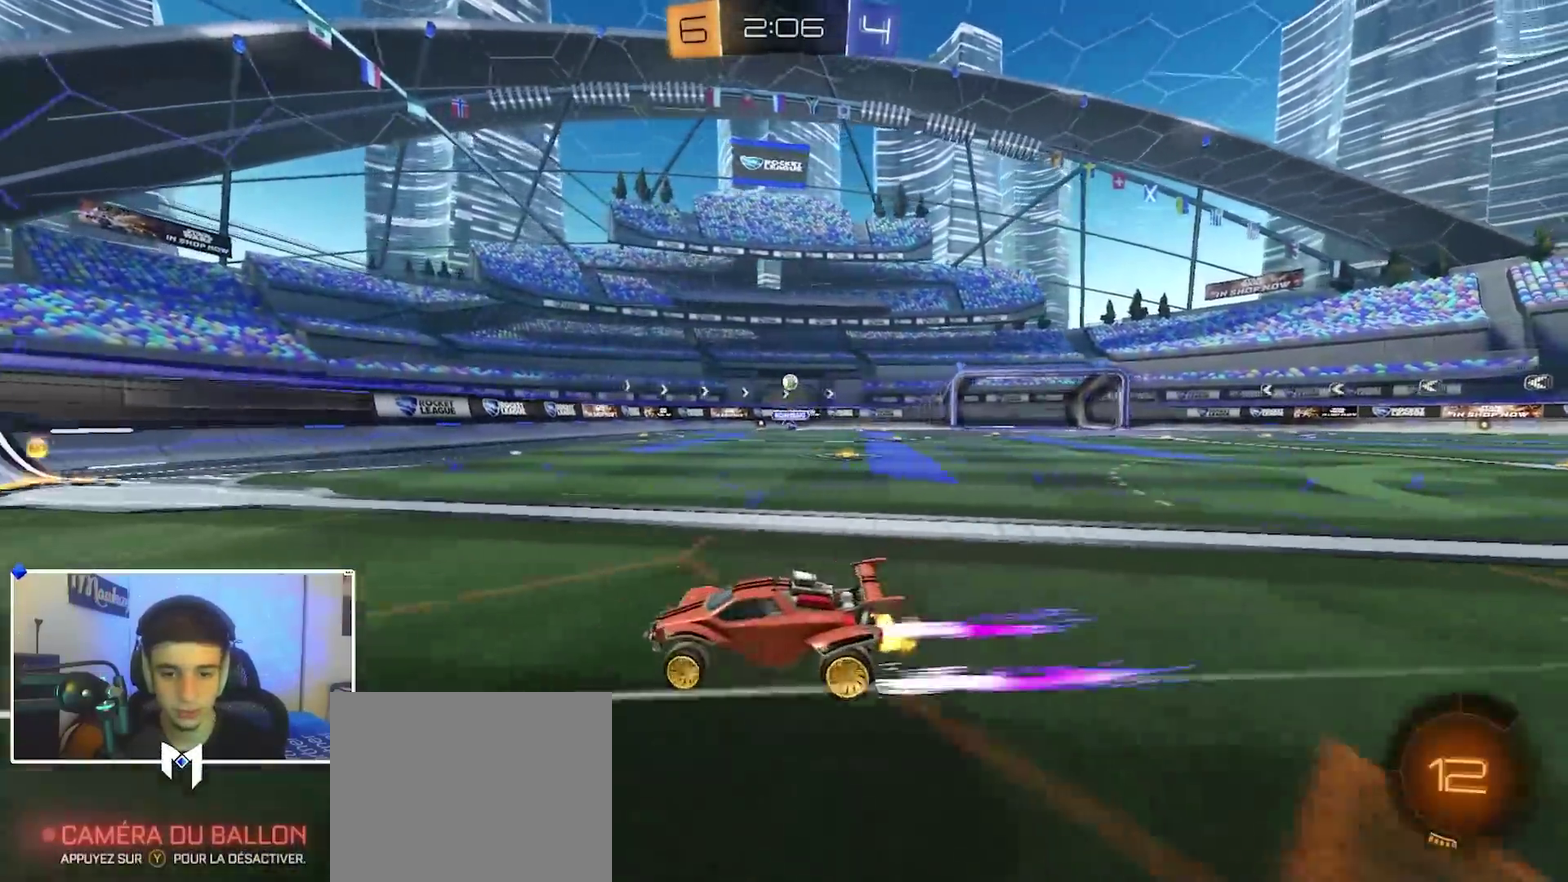
{"dt_ms": 700, "buttons": ["B", "R2"], "left_stick": "right", "right_stick": "center", "events": [[67, "B", "down"], [150, "left_stick", "center"], [250, "B", "up"], [333, "B", "down"], [350, "left_stick", "right"], [533, "left_stick", "center"], [550, "B", "up"], [650, "B", "down"], [650, "left_stick", "right"]]}
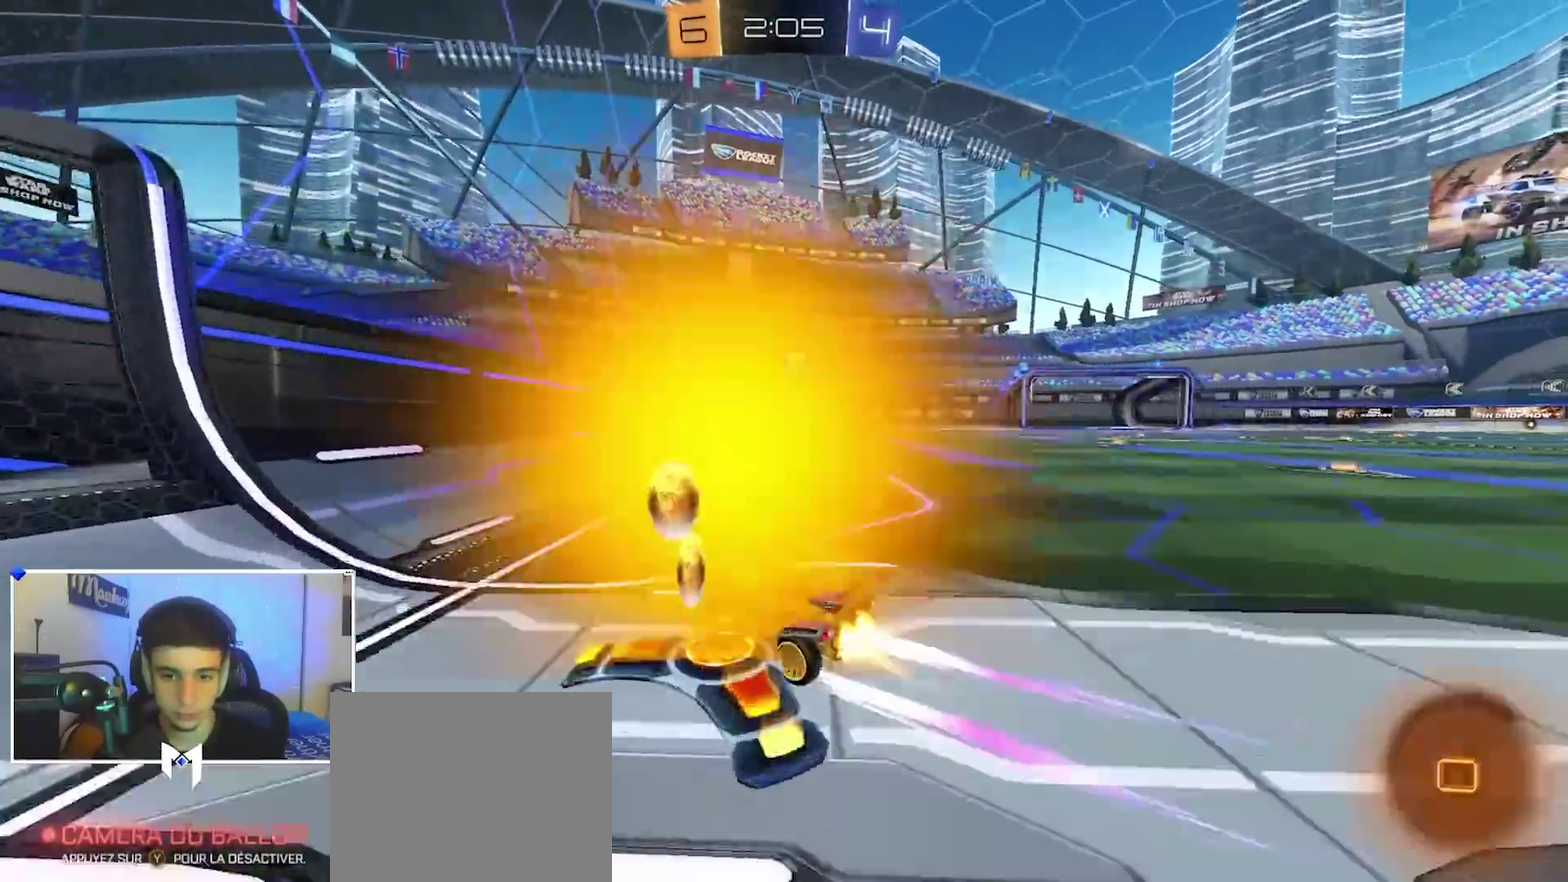
{"dt_ms": 300, "buttons": ["B", "R2"], "left_stick": "right", "right_stick": "center", "events": [[67, "left_stick", "center"], [250, "left_stick", "right"]]}